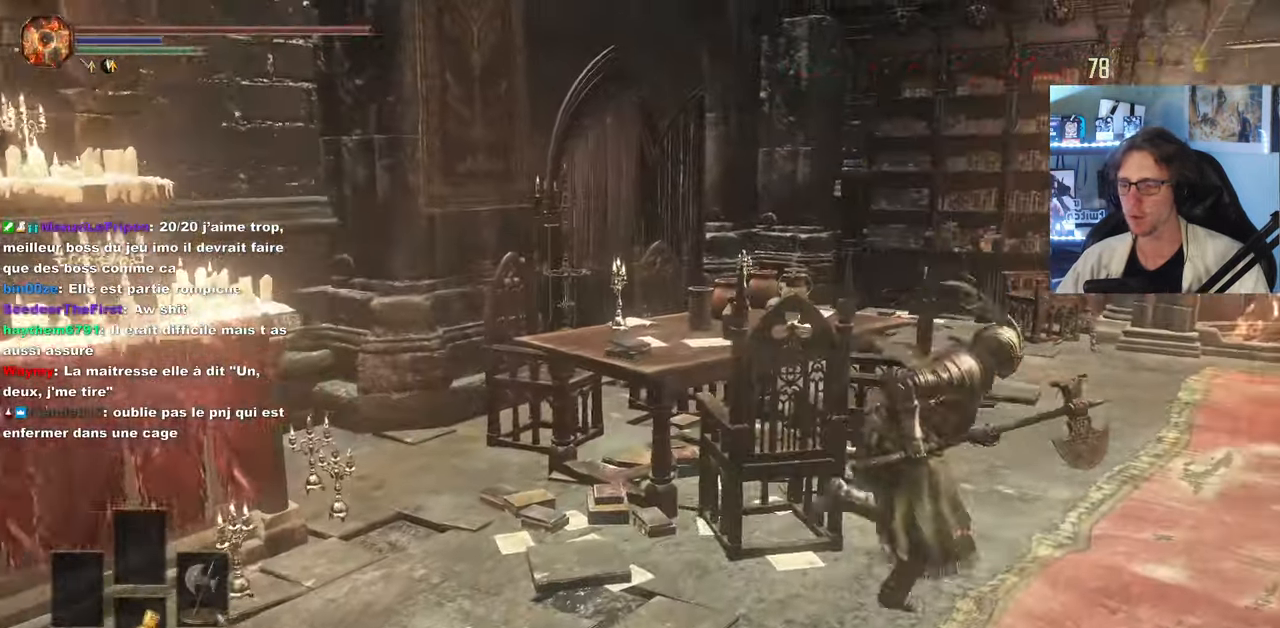
Gameplay with keyboard and mouse; each line is a JSON object with the keys and mouse buttons held at the frame after it. "events" lists presses ("down") and releases ("up") of "0", "1", "2", "3", "4", "a", "alt", "ctrl", "d", "down", "e", "f", "g", "left", "q", "r", "return", "right", "s", "shift", "space", "tab", "up", "z", "mouse_left", "mouse_wheel", "mouse_right", "mouse_mb4" and "mouse_mb5" between this image and that frame as [ms after this image, input, new state], when the widget could be followed in between. "mouse_left", "mouse_wheel", "mouse_right", "mouse_mb4", "mouse_mb5" = the "left", "wheel", "right", "mb4", "mb5" buttons of the "mouse" list. No other keys are recorded. "wheel" means that the mouse wheel is clicked or scrolled. Not read: mouse_move.
{"keys": ["space", "z"], "mouse": [], "events": [[16, "z", "down"], [300, "d", "up"]]}
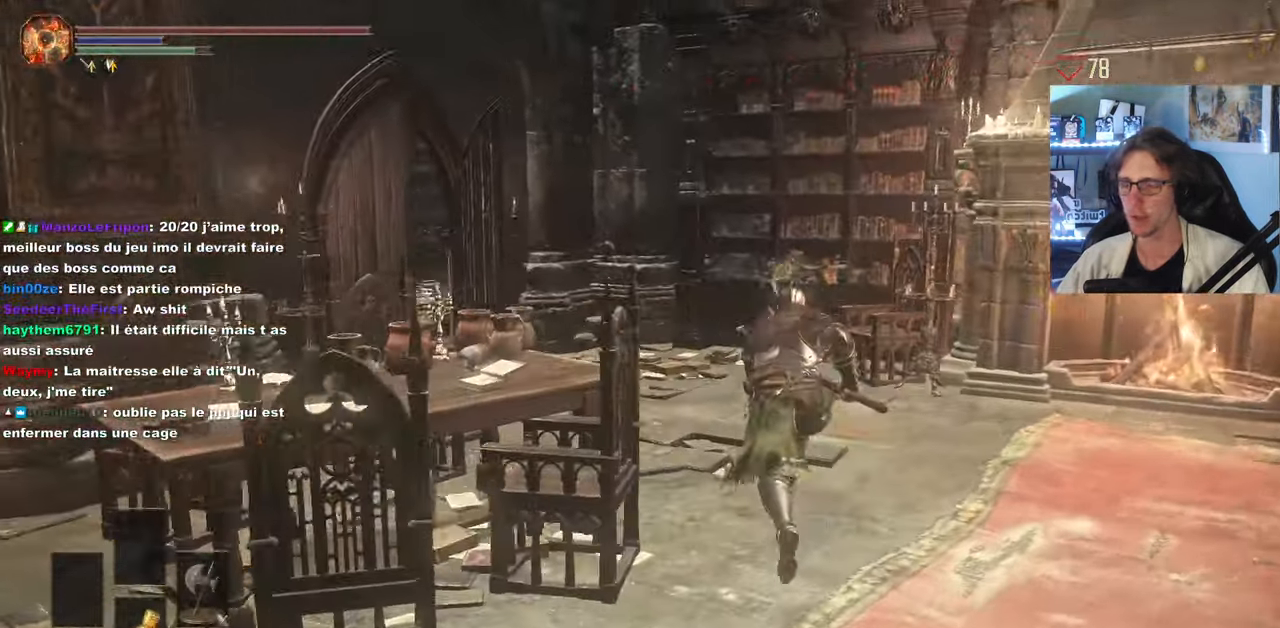
{"keys": ["space", "z"], "mouse": [], "events": []}
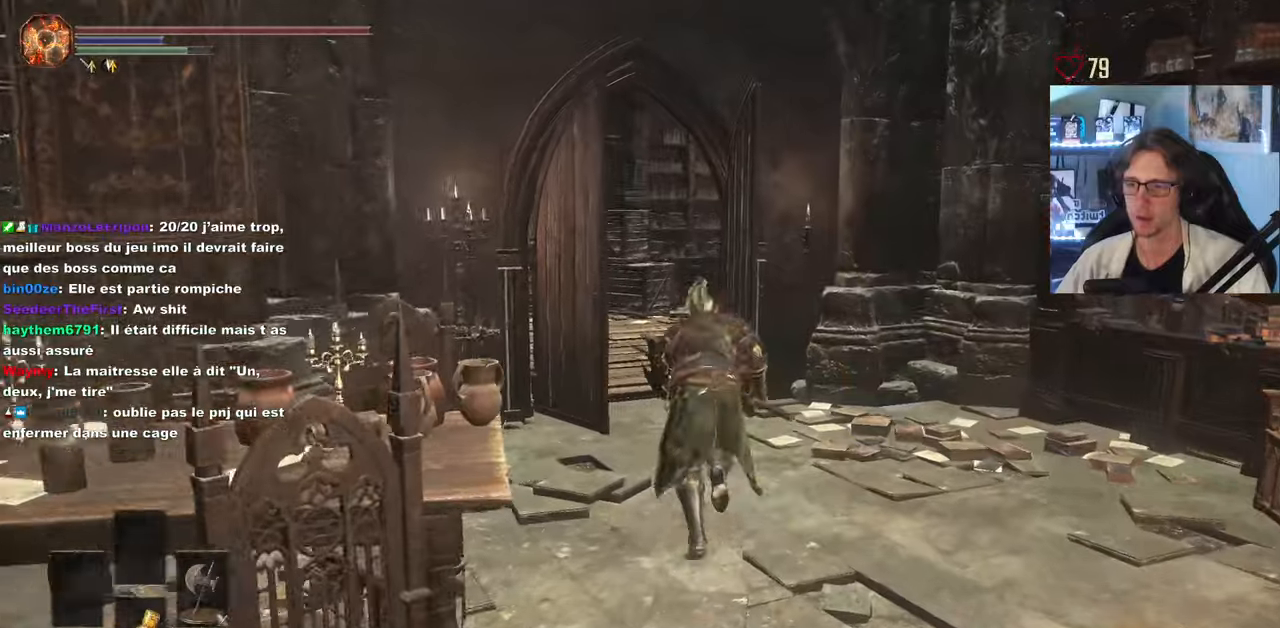
{"keys": ["space", "z"], "mouse": [], "events": [[216, "d", "down"], [316, "d", "up"]]}
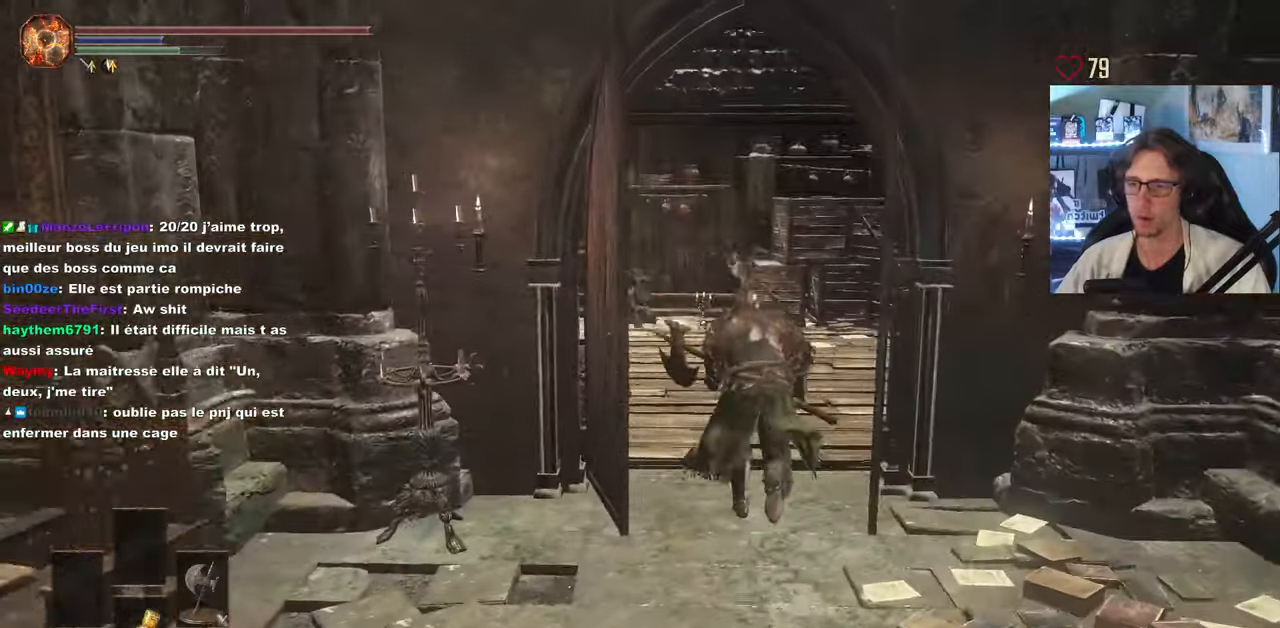
{"keys": ["d", "space", "z"], "mouse": [], "events": [[233, "d", "down"]]}
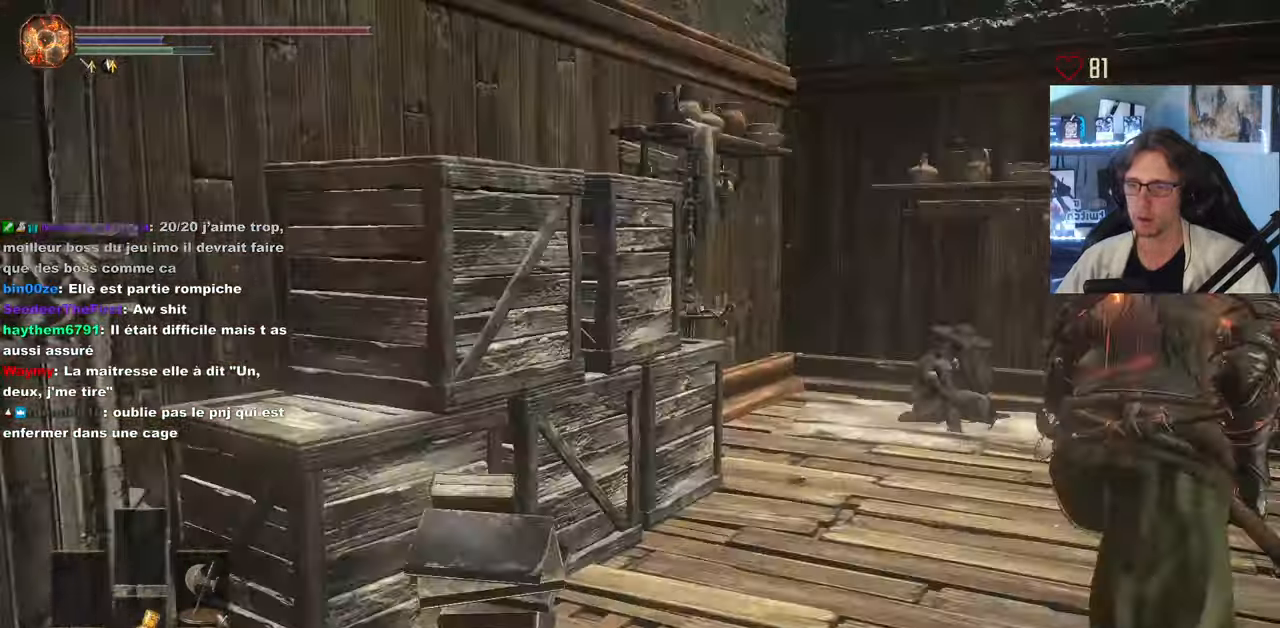
{"keys": [], "mouse": [], "events": [[66, "space", "up"], [300, "d", "up"], [350, "z", "up"]]}
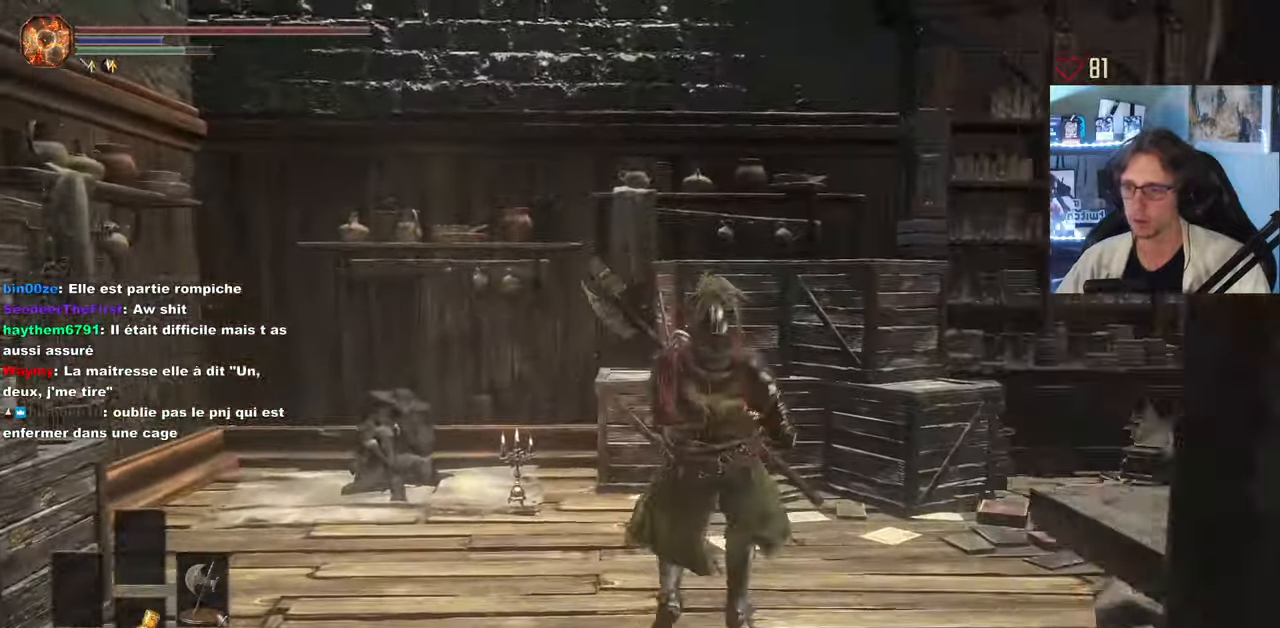
{"keys": [], "mouse": [], "events": []}
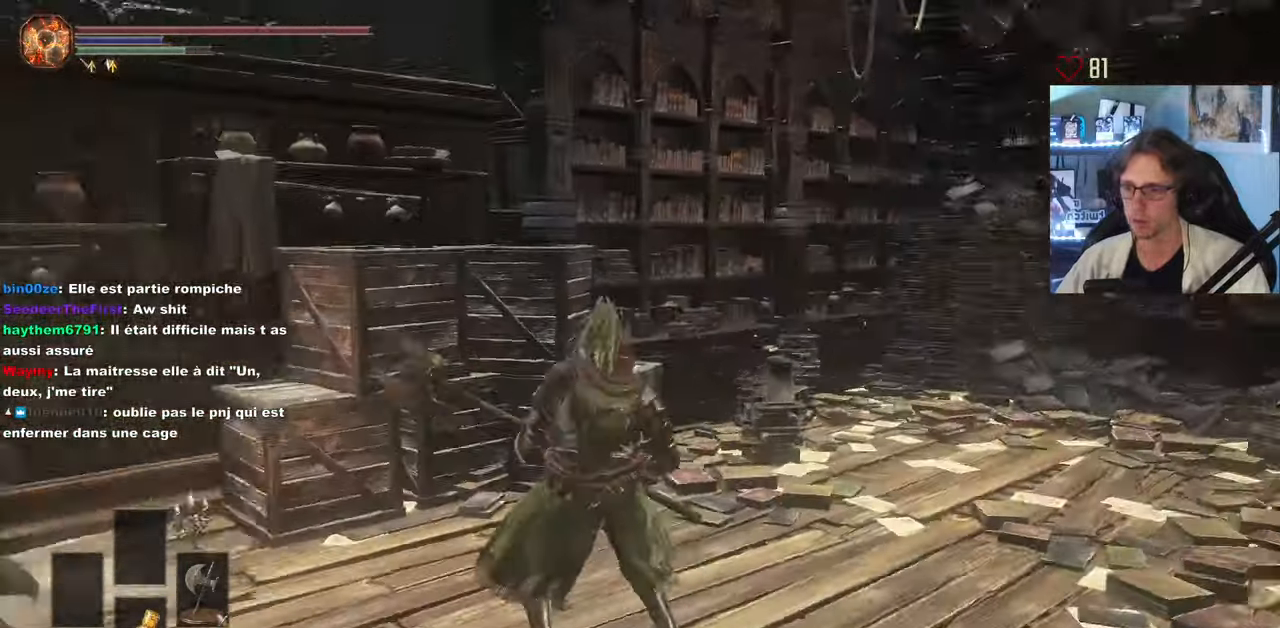
{"keys": [], "mouse": [], "events": []}
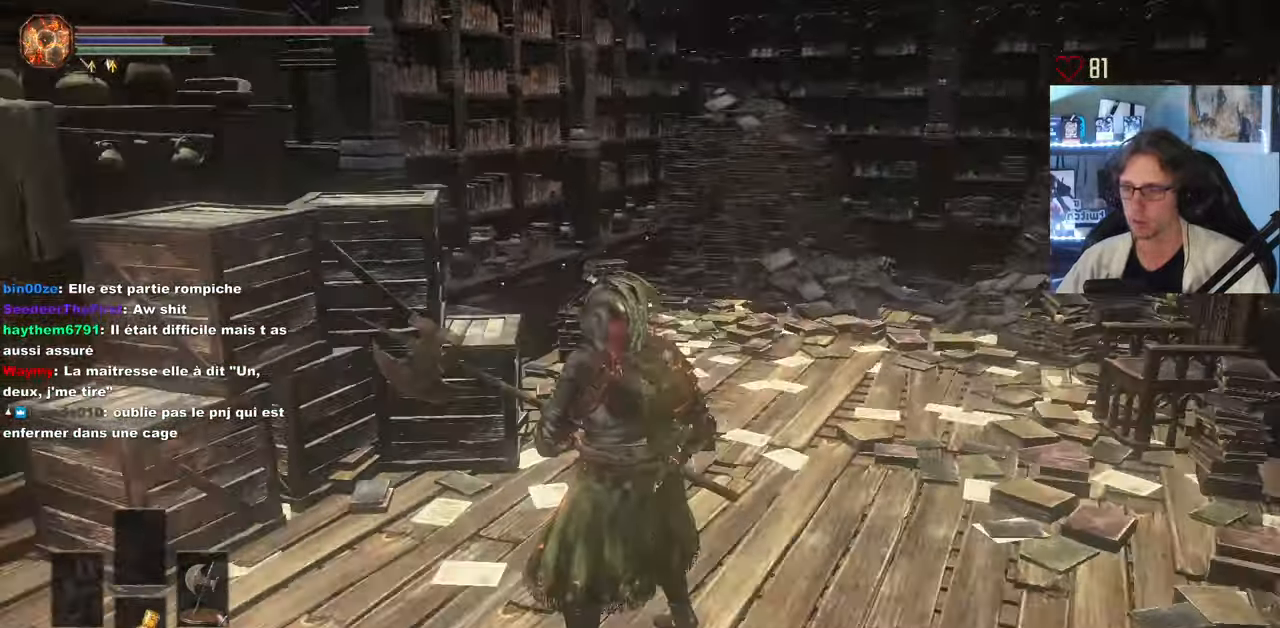
{"keys": ["q", "z"], "mouse": [], "events": [[66, "q", "down"], [200, "z", "down"]]}
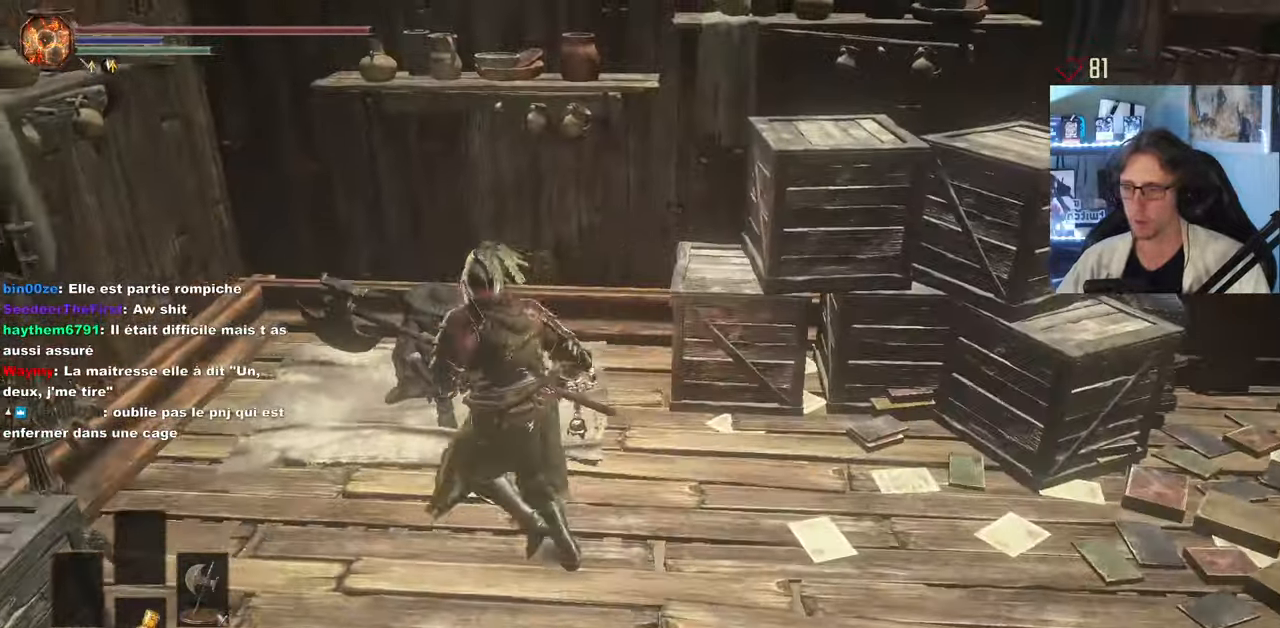
{"keys": [], "mouse": [], "events": [[33, "q", "up"], [133, "z", "up"]]}
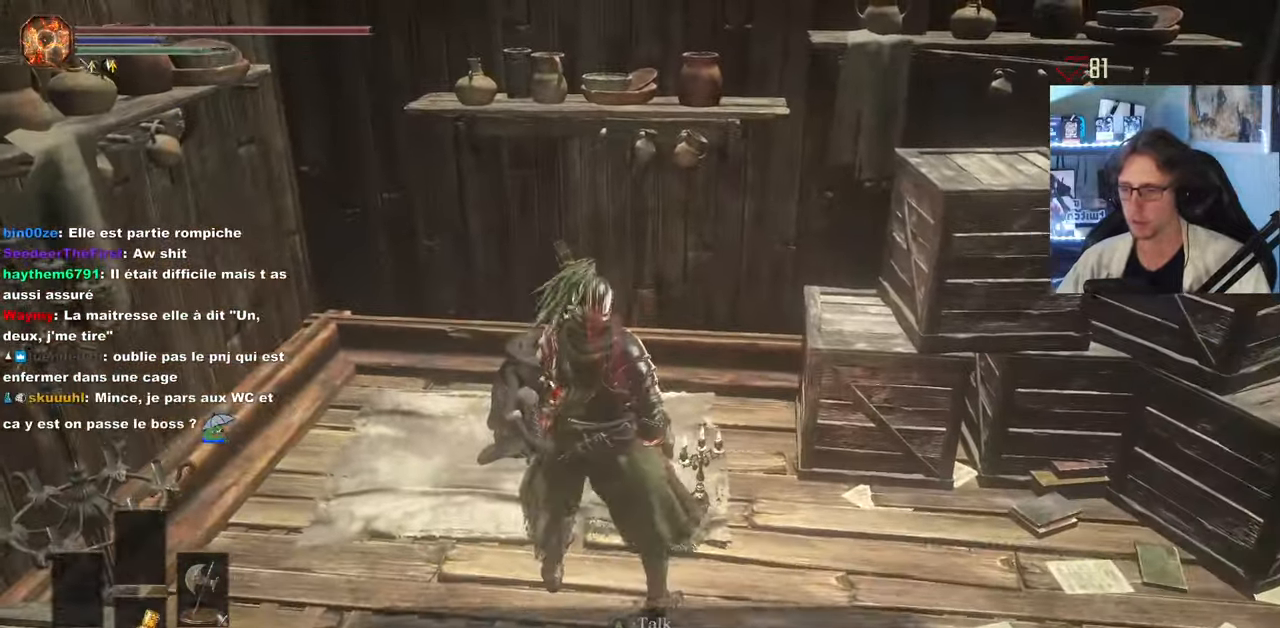
{"keys": [], "mouse": ["wheel"], "events": [[50, "mouse_wheel", "down"]]}
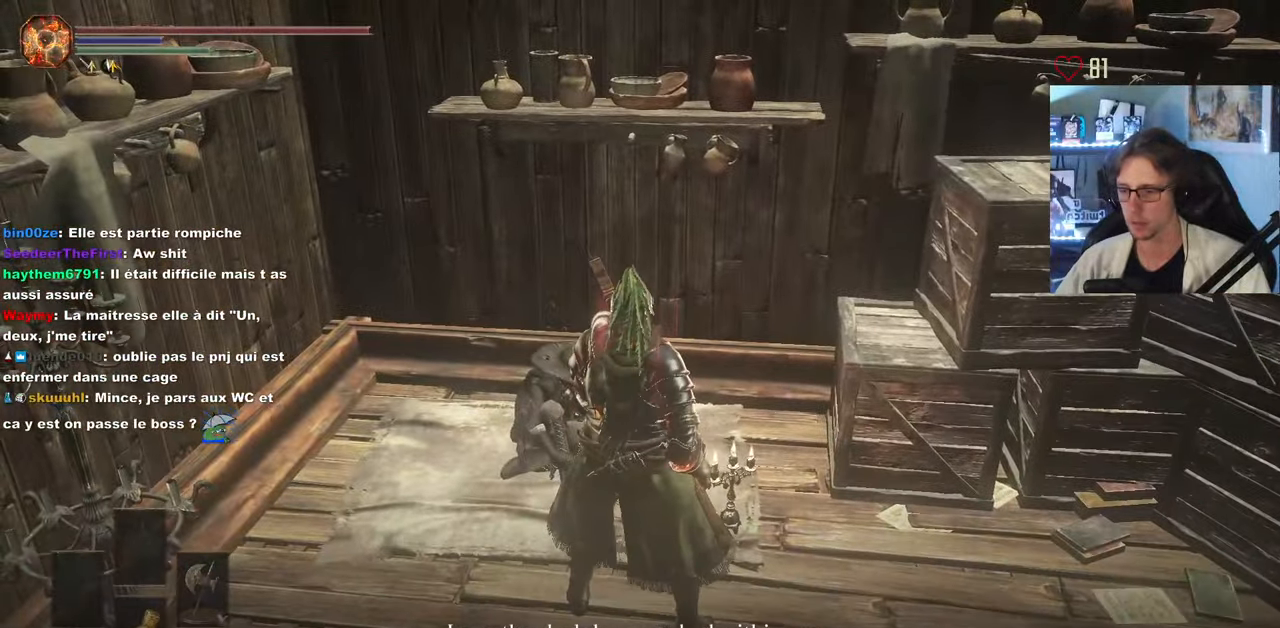
{"keys": [], "mouse": ["wheel"], "events": []}
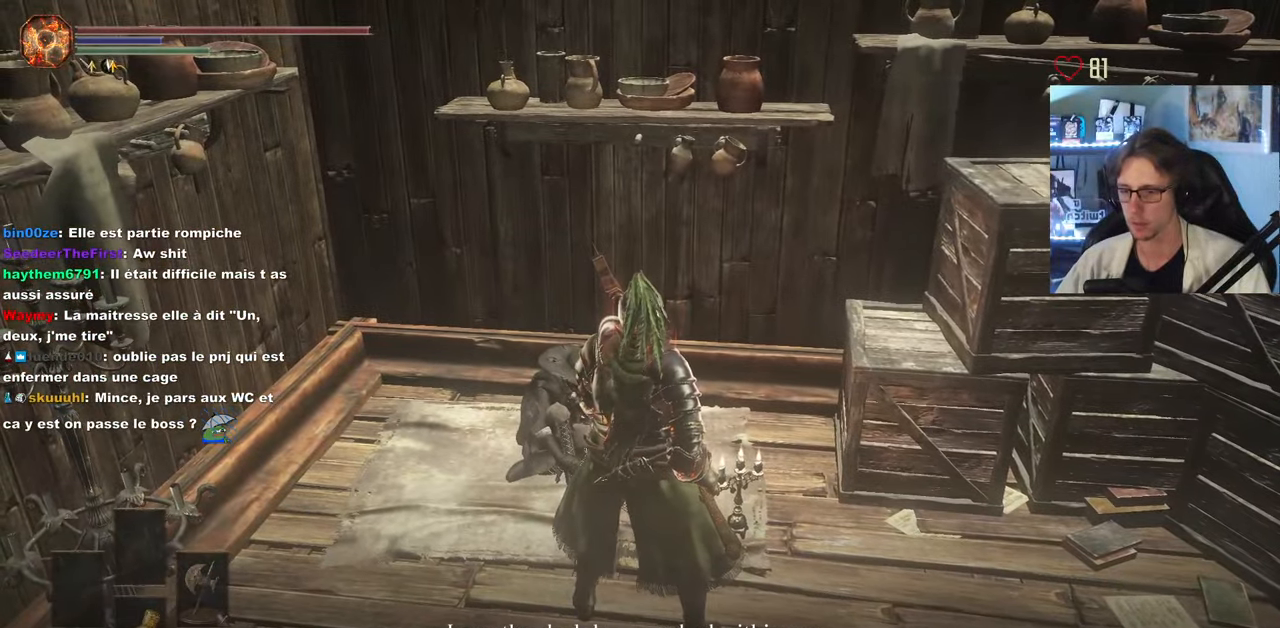
{"keys": [], "mouse": ["wheel"], "events": []}
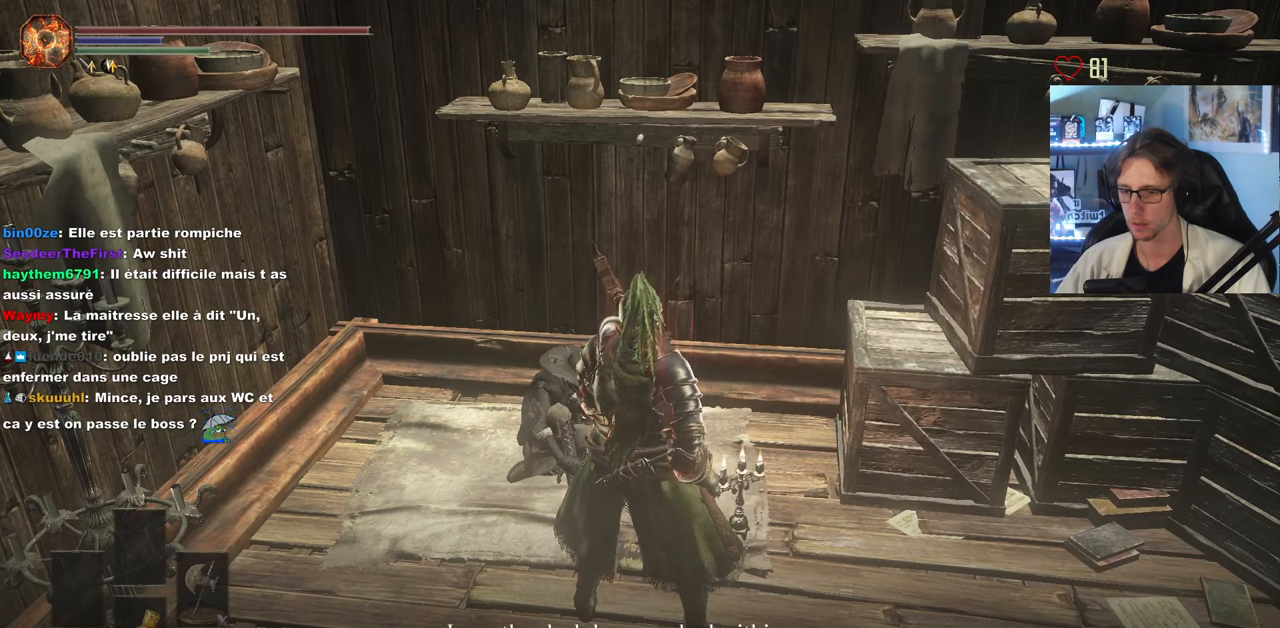
{"keys": [], "mouse": ["wheel"], "events": []}
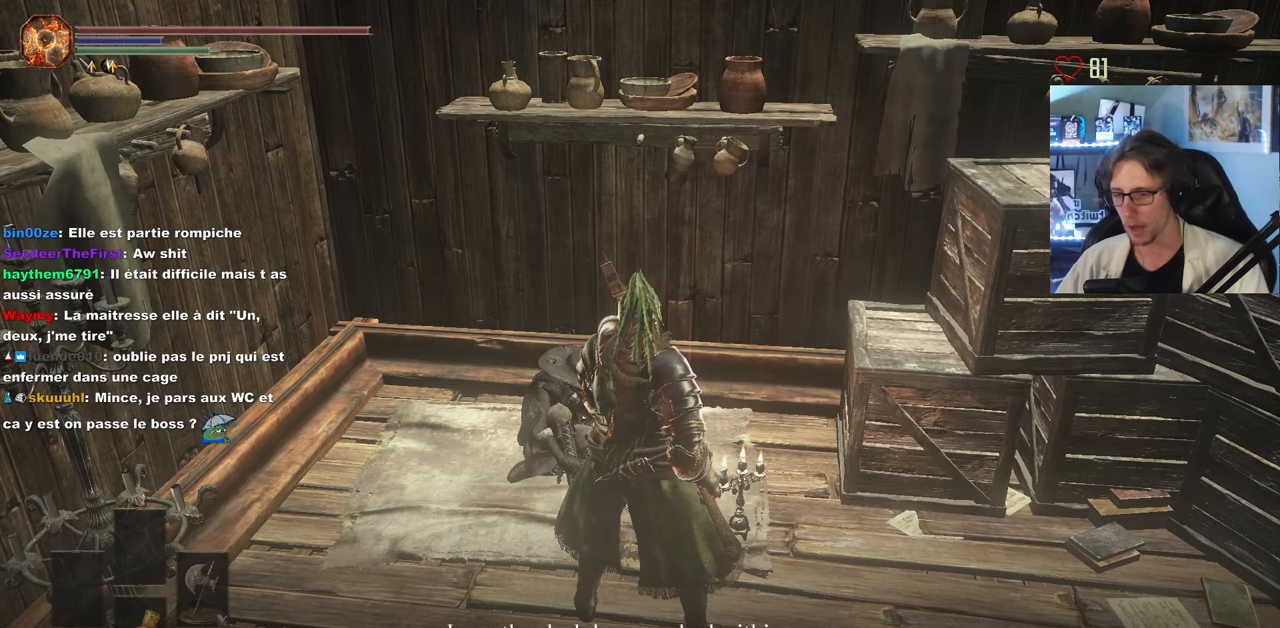
{"keys": [], "mouse": ["wheel"], "events": []}
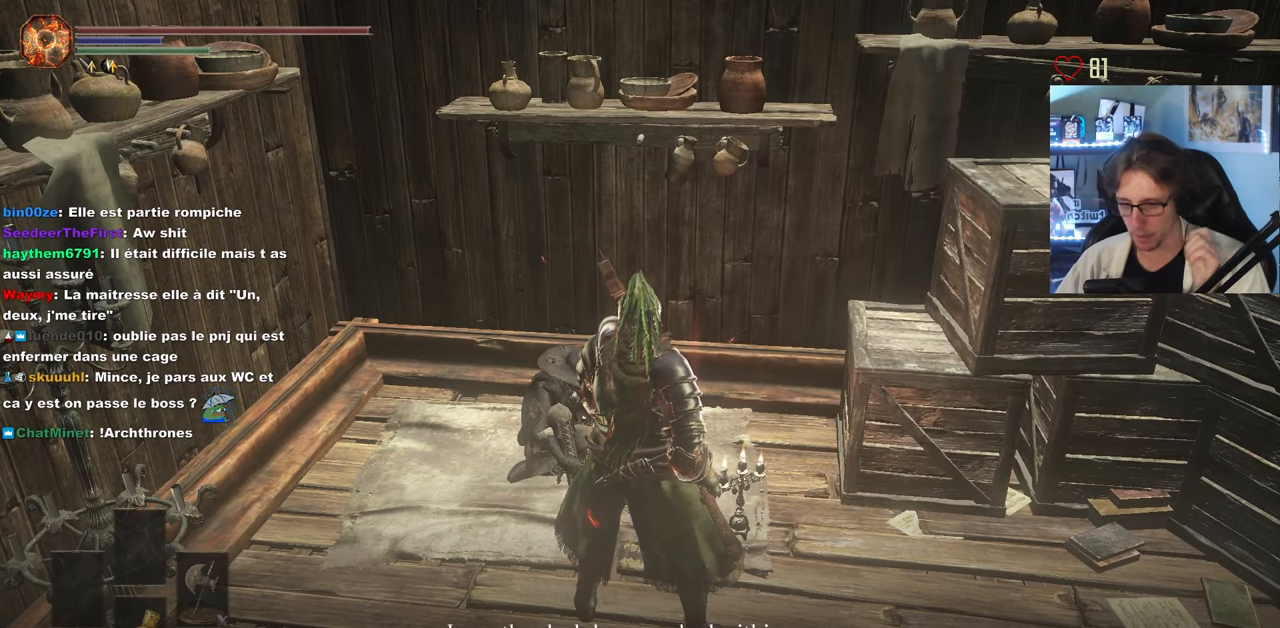
{"keys": [], "mouse": ["wheel"], "events": []}
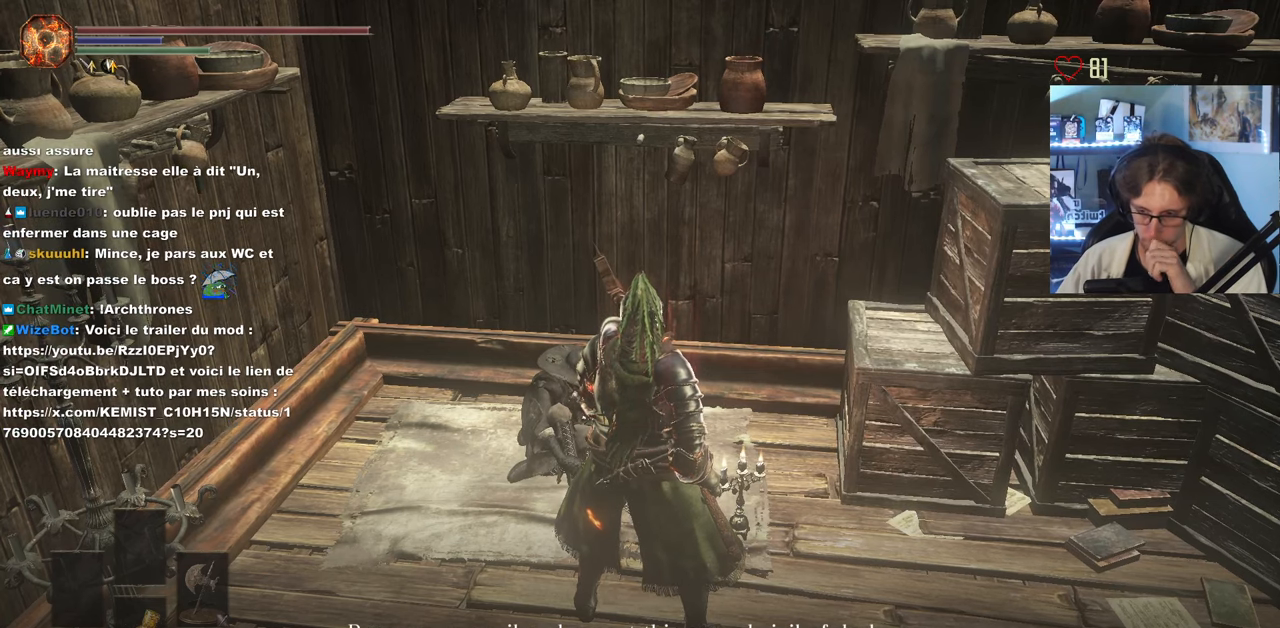
{"keys": [], "mouse": ["wheel"], "events": []}
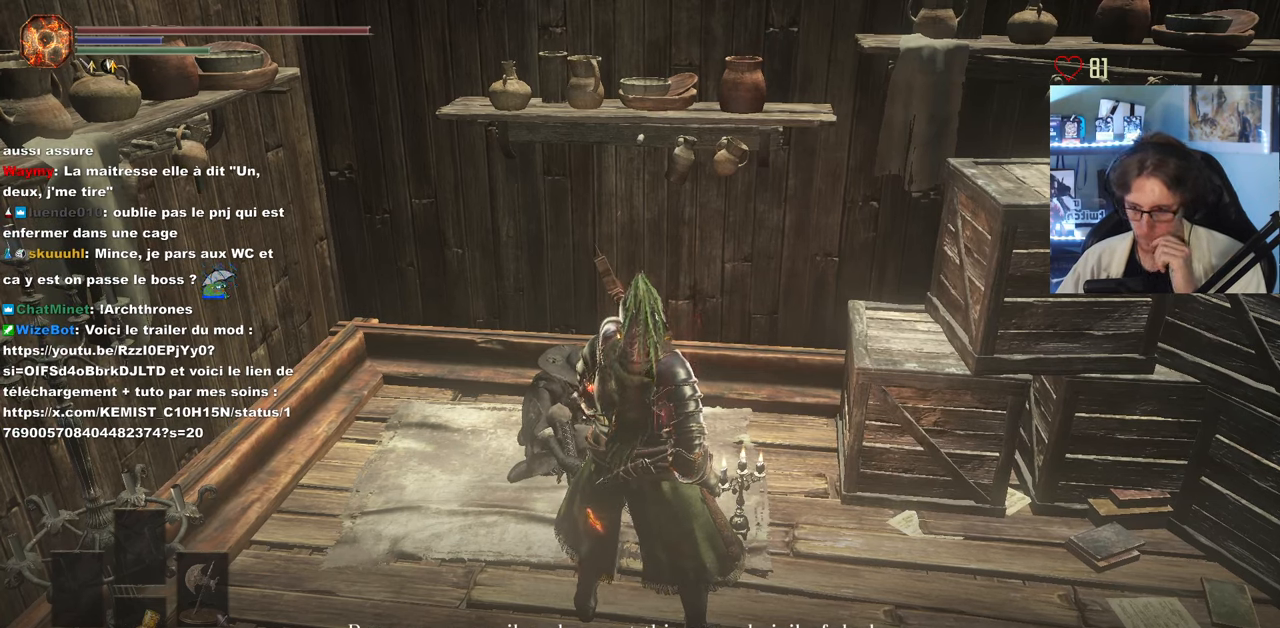
{"keys": [], "mouse": ["wheel"], "events": []}
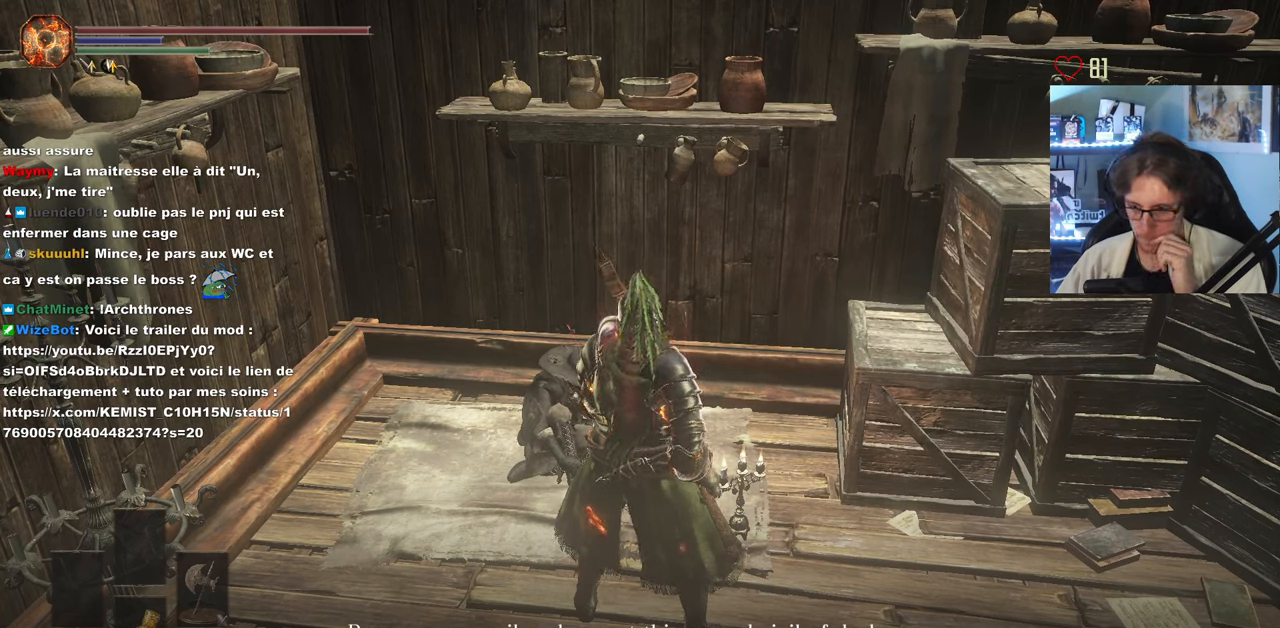
{"keys": [], "mouse": ["wheel"], "events": []}
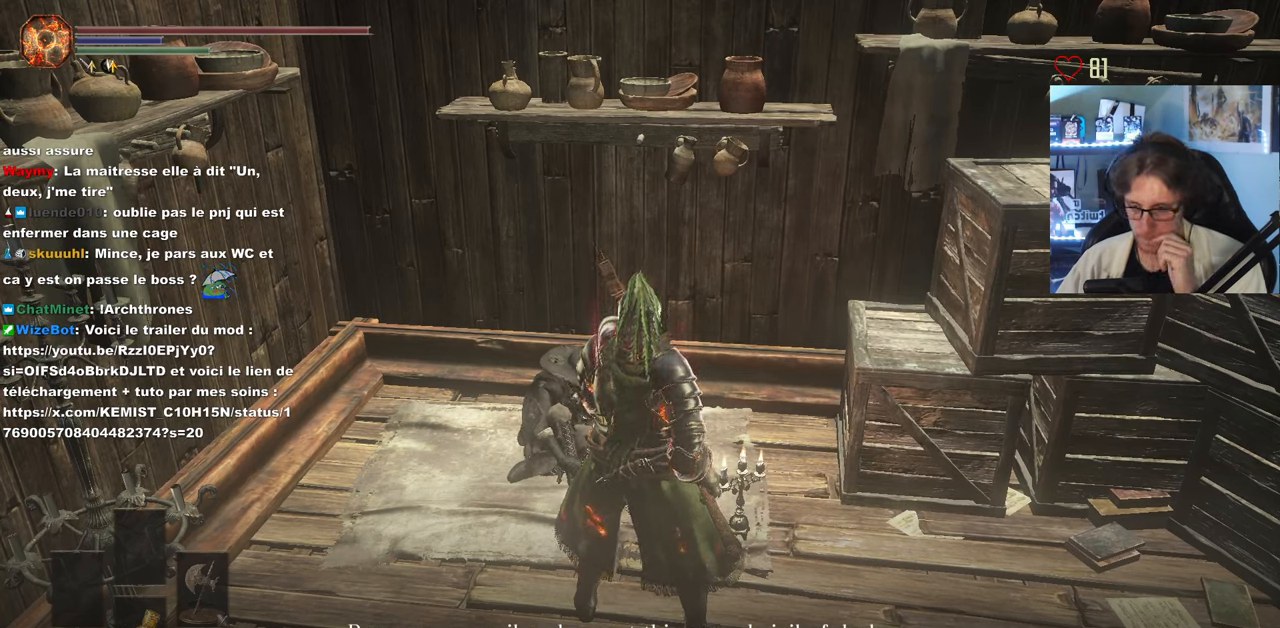
{"keys": [], "mouse": [], "events": [[150, "e", "down"], [150, "mouse_wheel", "up"], [283, "e", "up"]]}
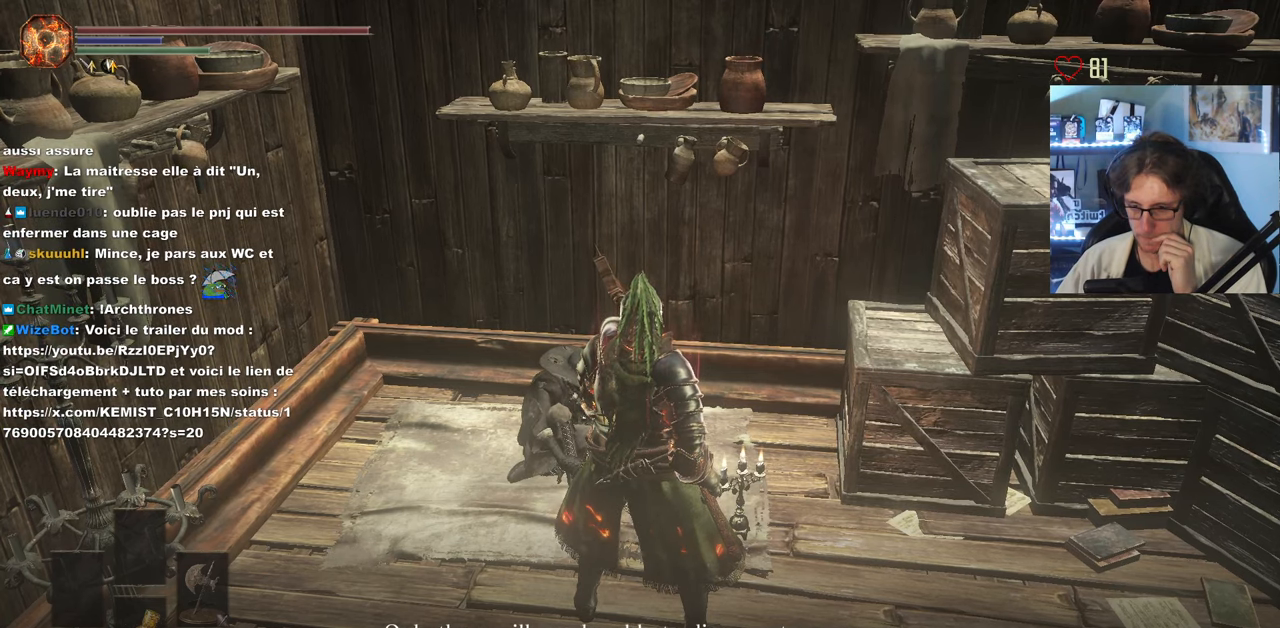
{"keys": [], "mouse": [], "events": []}
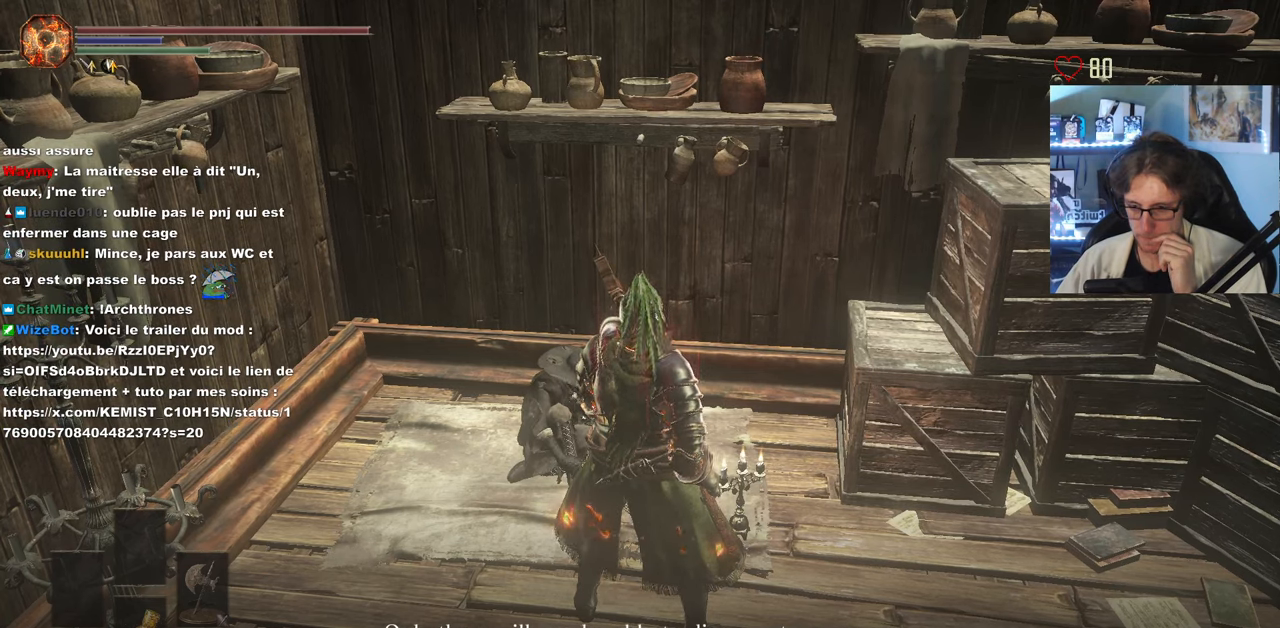
{"keys": [], "mouse": [], "events": [[317, "e", "down"], [417, "e", "up"]]}
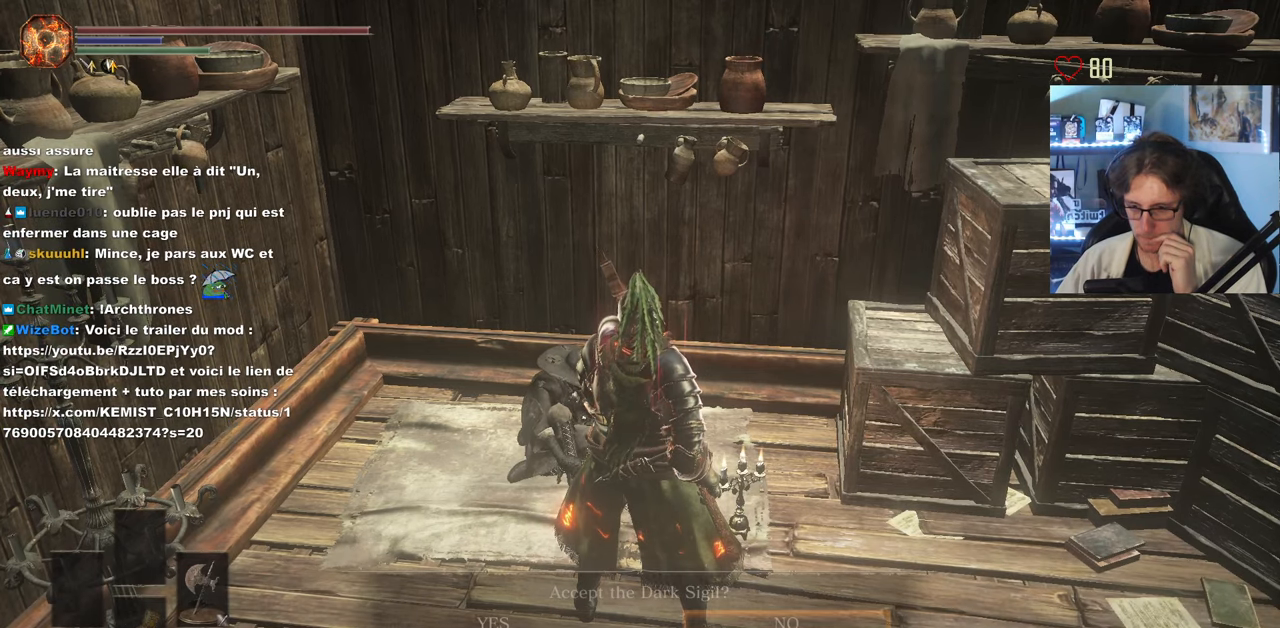
{"keys": [], "mouse": [], "events": []}
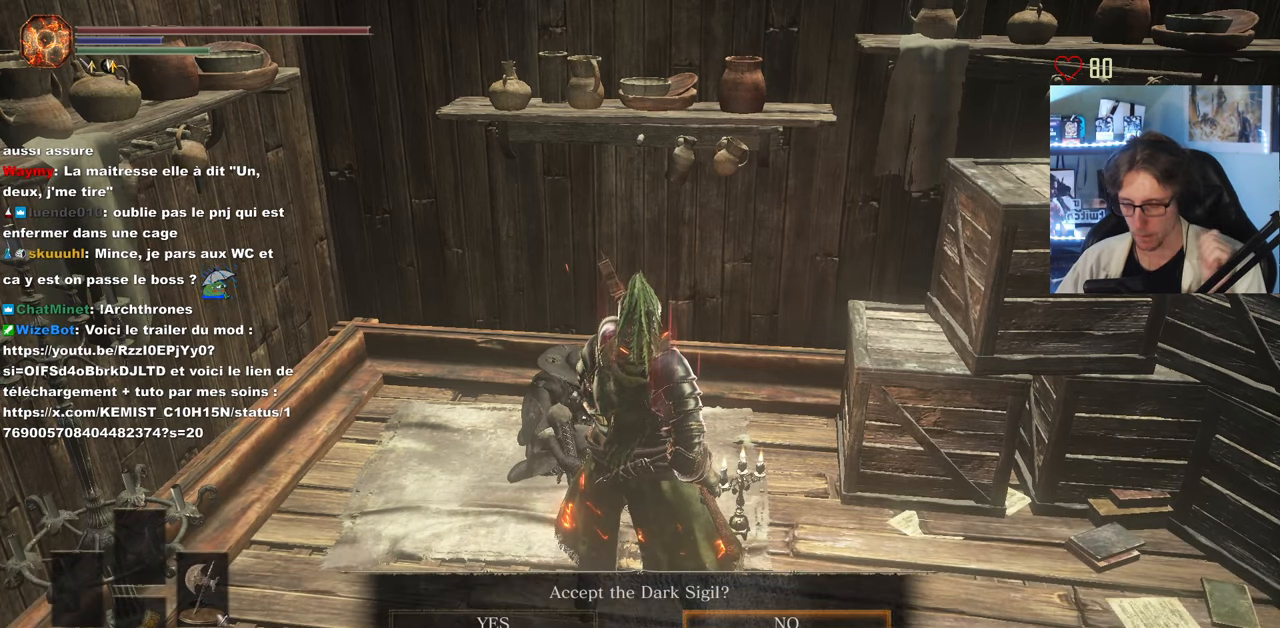
{"keys": [], "mouse": [], "events": []}
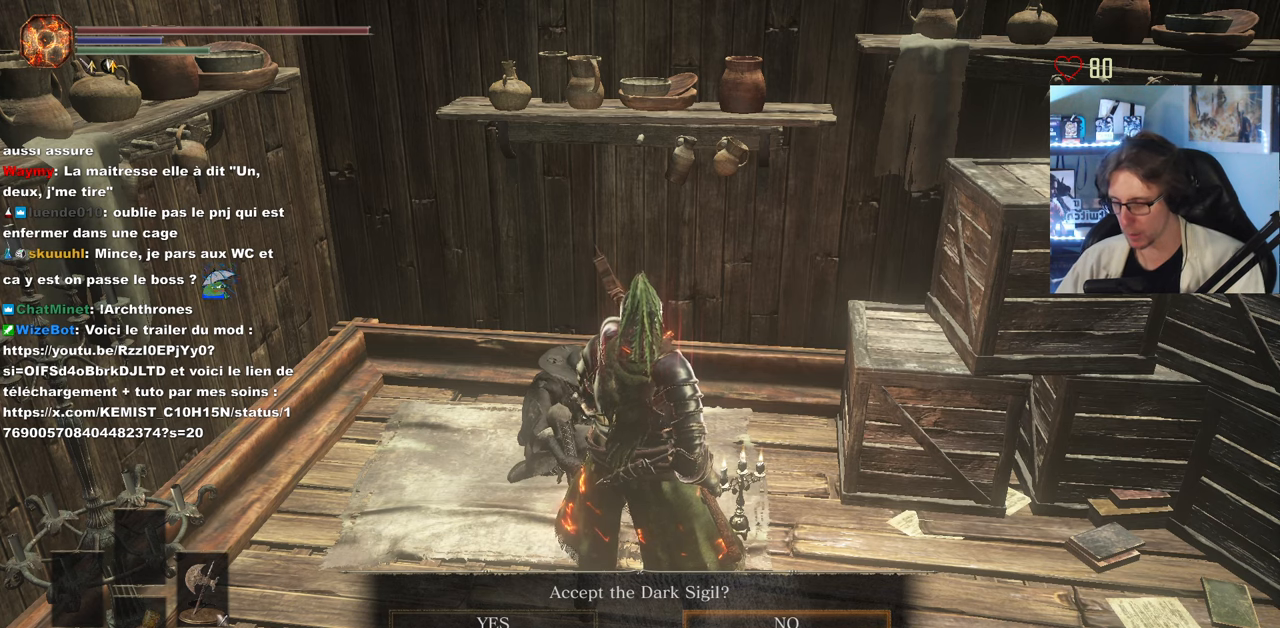
{"keys": [], "mouse": [], "events": [[100, "left", "down"], [200, "left", "up"], [333, "e", "down"], [433, "e", "up"]]}
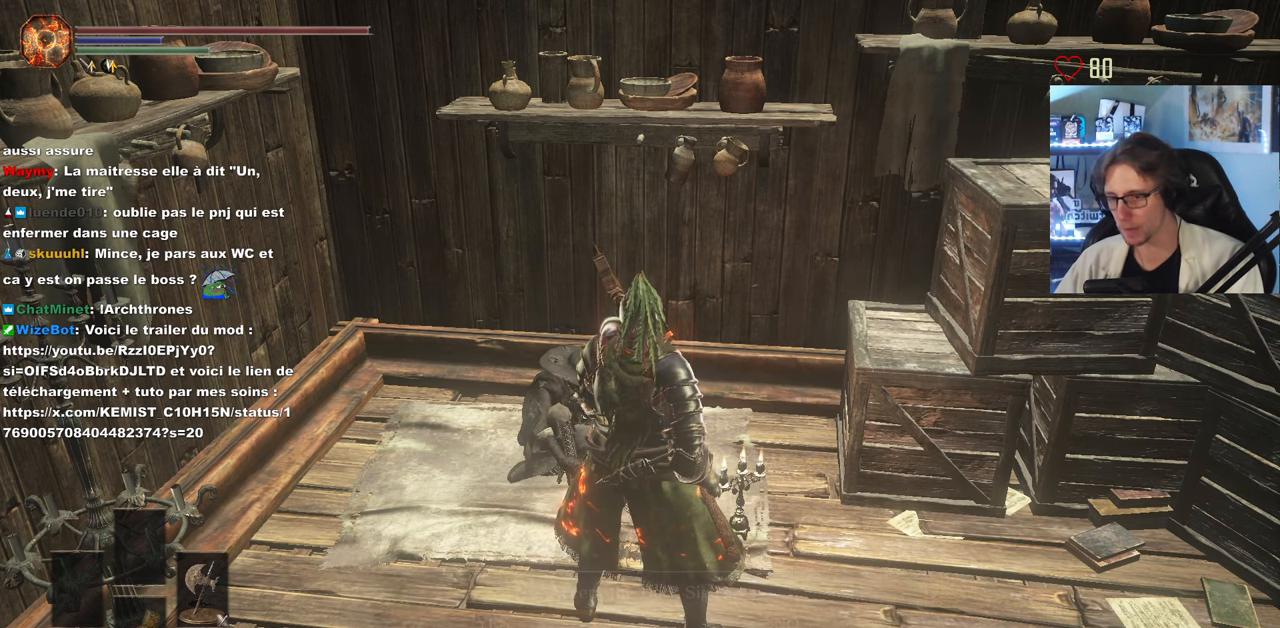
{"keys": [], "mouse": [], "events": []}
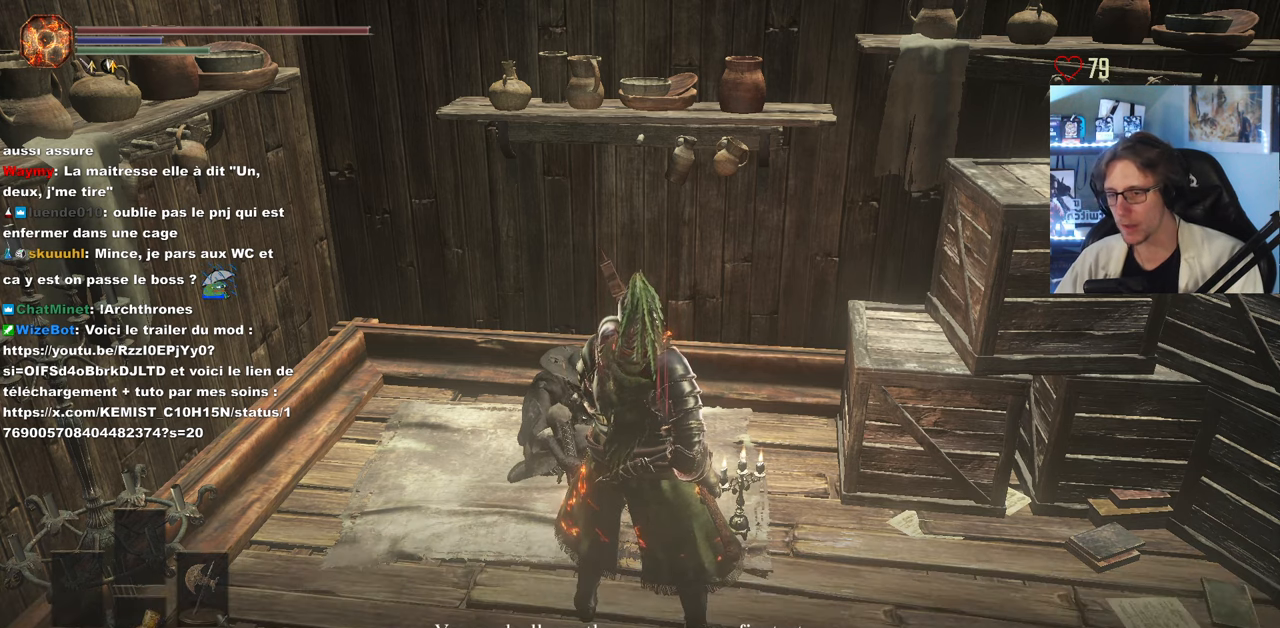
{"keys": [], "mouse": [], "events": []}
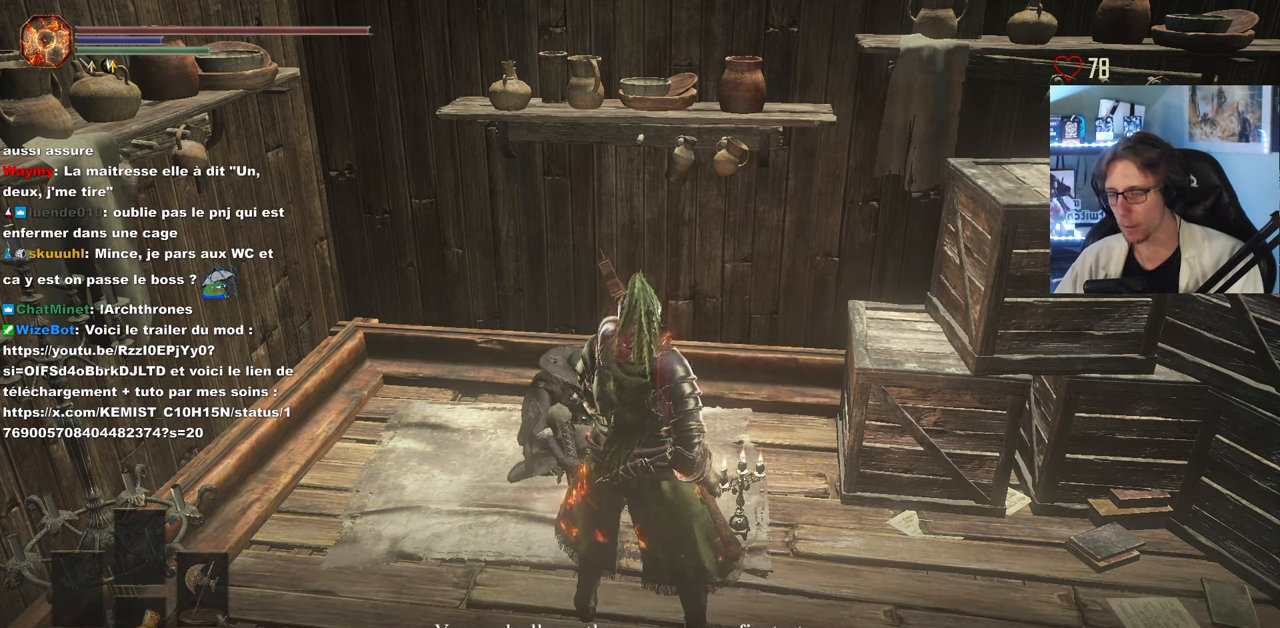
{"keys": [], "mouse": [], "events": []}
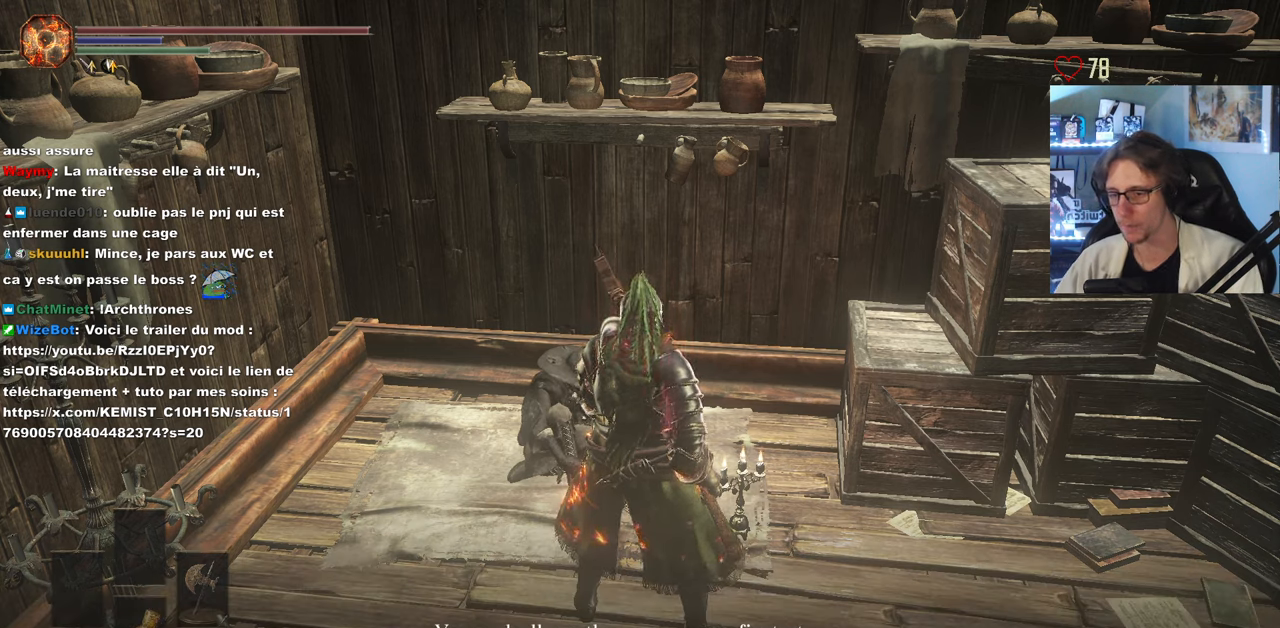
{"keys": [], "mouse": [], "events": []}